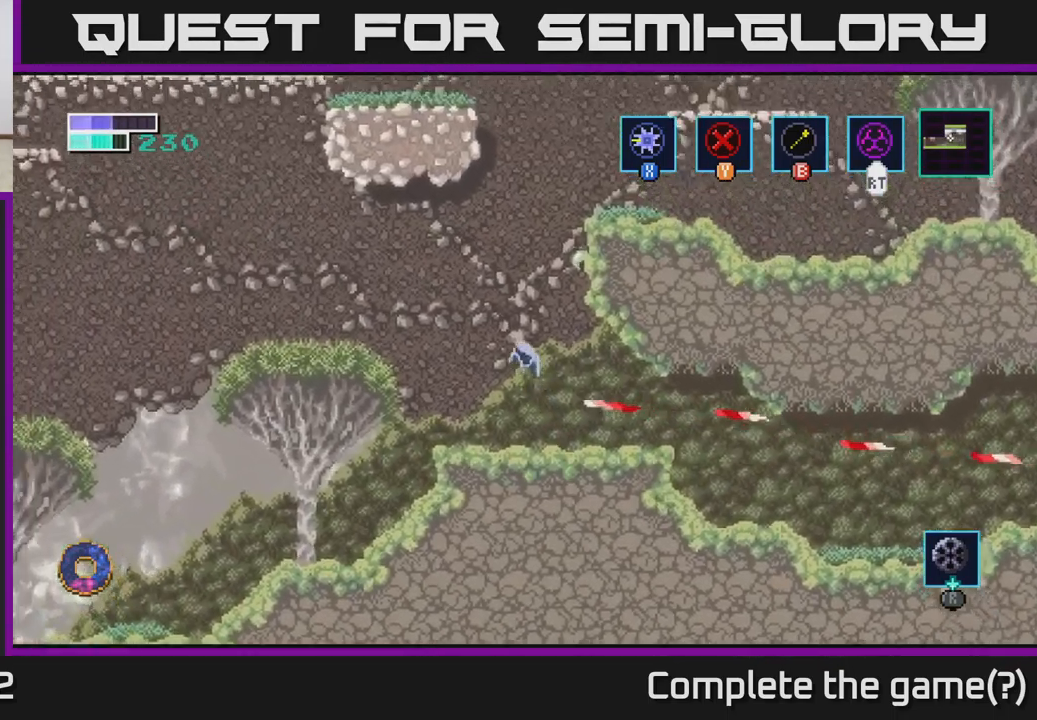
Gameplay with a controller (Xbox layout); each line is a JSON object with the inputs held at the frame after it. "events" lists button and stick changes between this image and that frame as [ms after this image, input, new state], when the widget could be followed in between.
{"buttons": [], "left_stick": "up-right", "right_stick": "center", "events": [[67, "left_stick", "right"], [133, "left_stick", "up-right"], [167, "A", "up"], [167, "B", "down"], [367, "B", "up"]]}
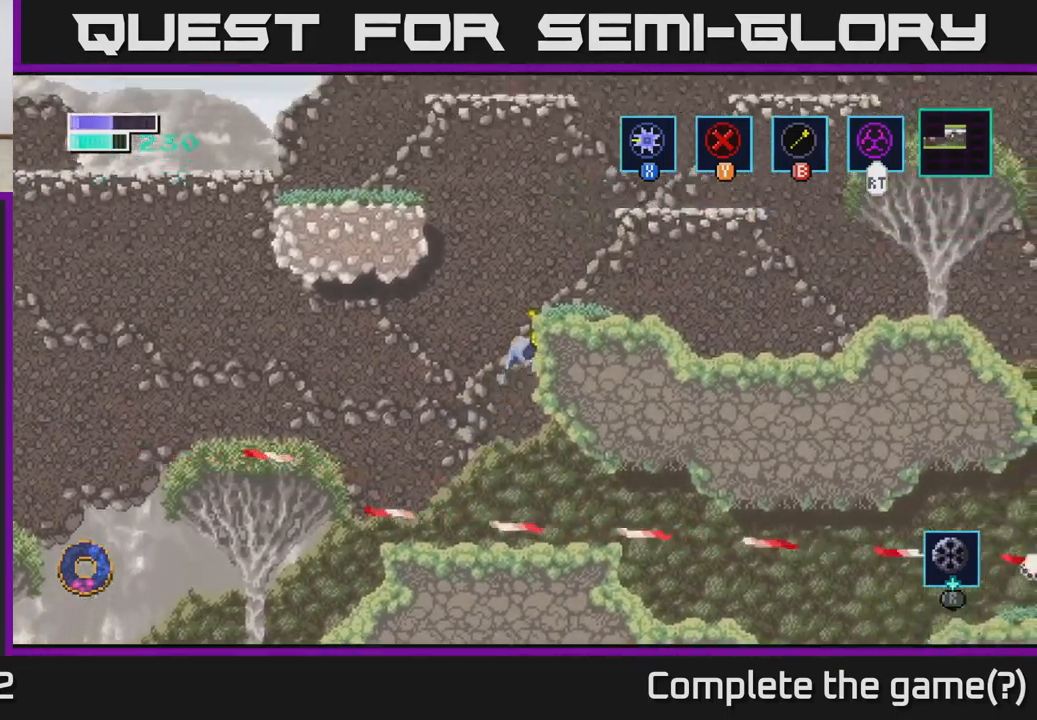
{"buttons": [], "left_stick": "center", "right_stick": "center", "events": [[234, "left_stick", "right"], [500, "left_stick", "center"]]}
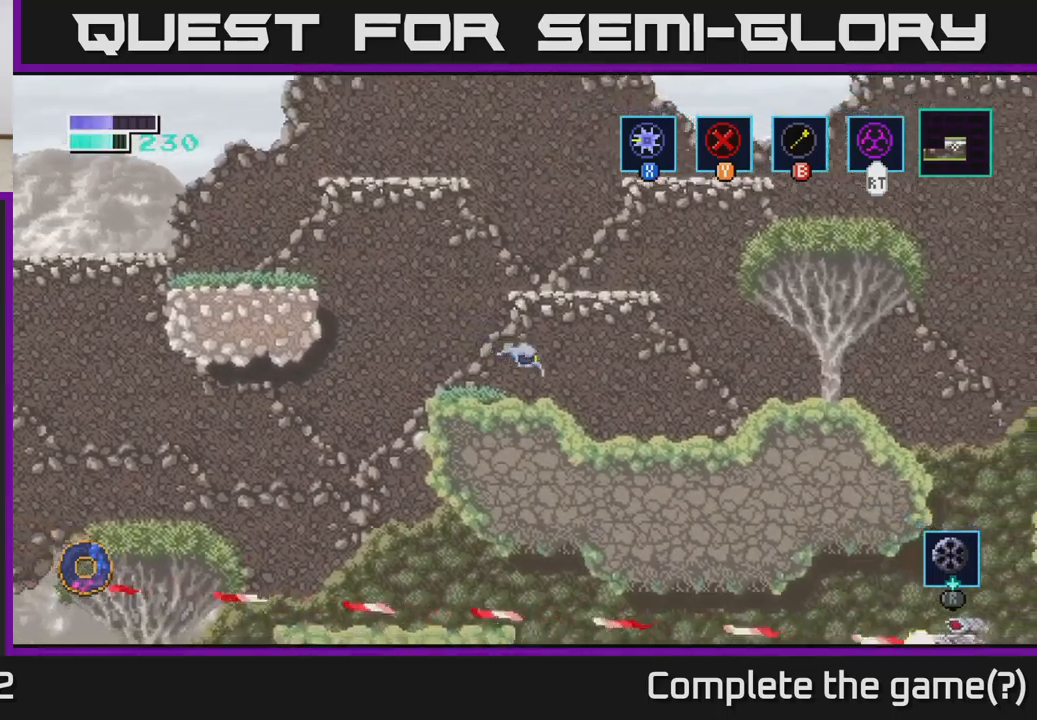
{"buttons": ["A"], "left_stick": "left", "right_stick": "center", "events": [[50, "left_stick", "left"], [417, "A", "down"]]}
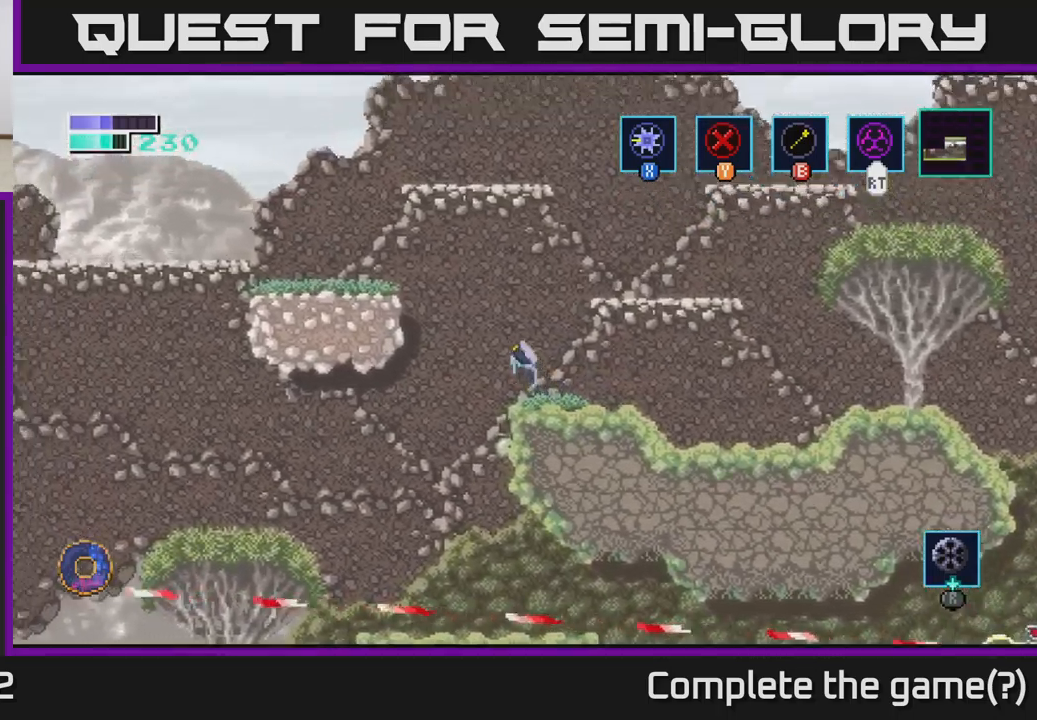
{"buttons": [], "left_stick": "center", "right_stick": "center", "events": [[17, "left_stick", "up-left"], [50, "A", "up"], [50, "B", "down"], [134, "B", "up"], [484, "left_stick", "center"]]}
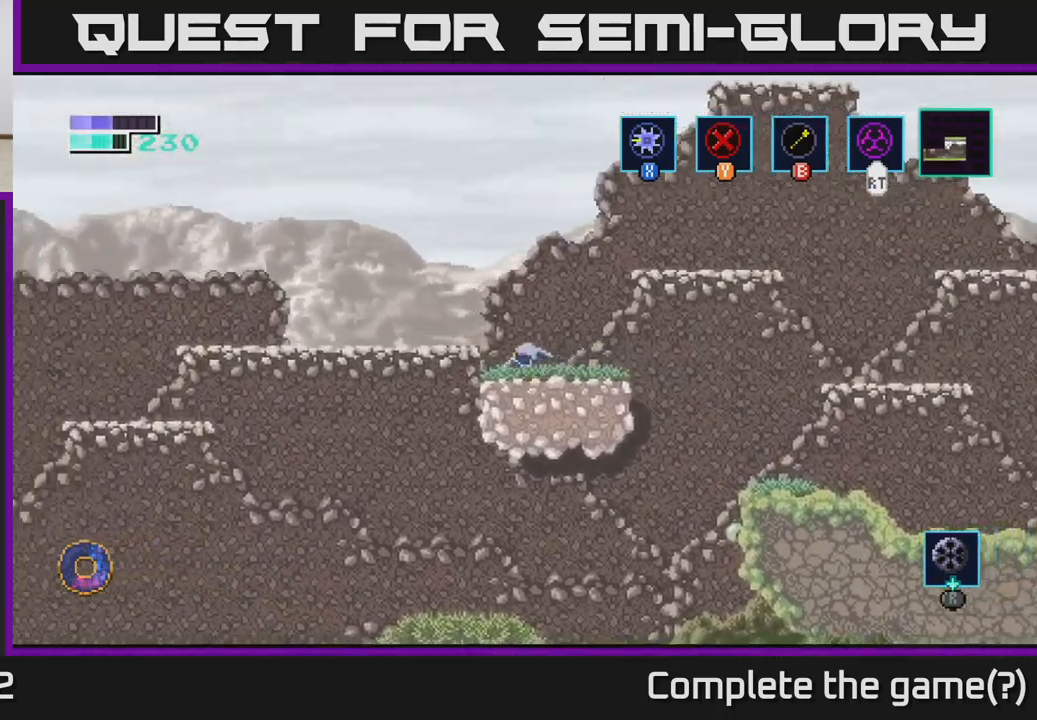
{"buttons": [], "left_stick": "left", "right_stick": "center", "events": [[117, "left_stick", "left"], [300, "A", "down"], [484, "A", "up"]]}
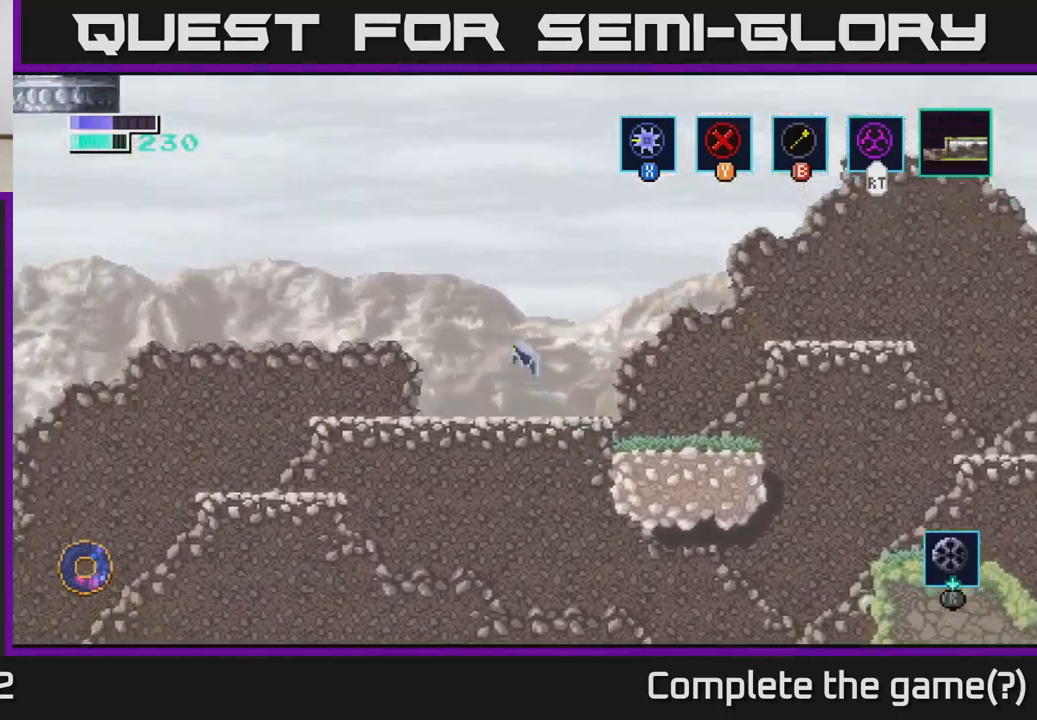
{"buttons": [], "left_stick": "left", "right_stick": "center", "events": []}
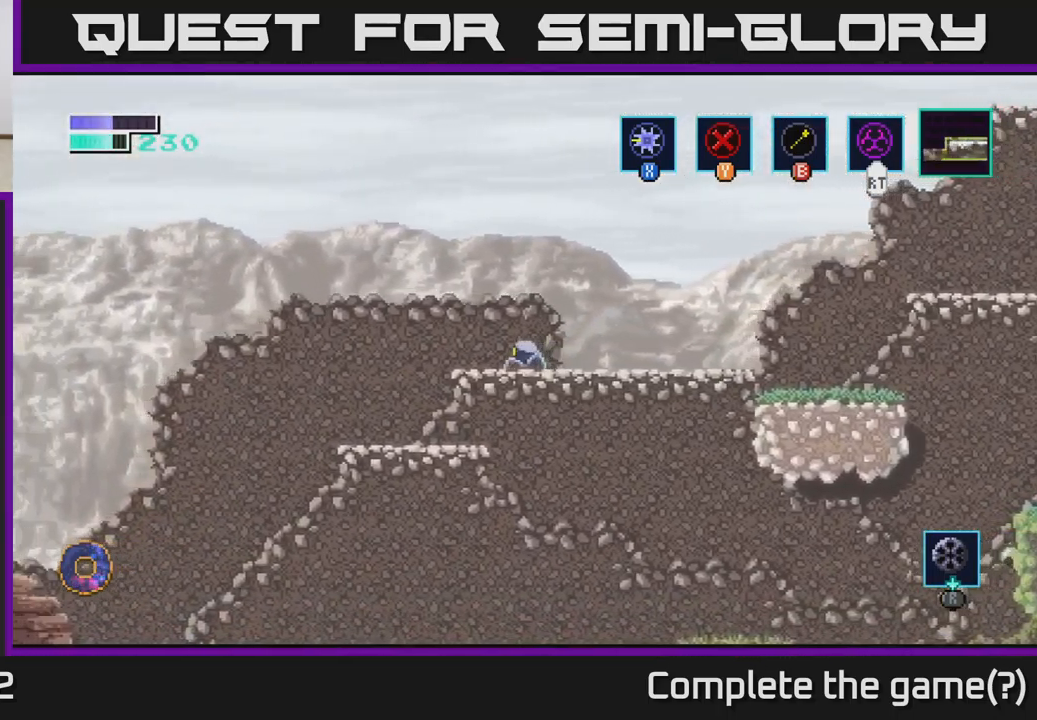
{"buttons": [], "left_stick": "center", "right_stick": "center", "events": [[434, "left_stick", "center"]]}
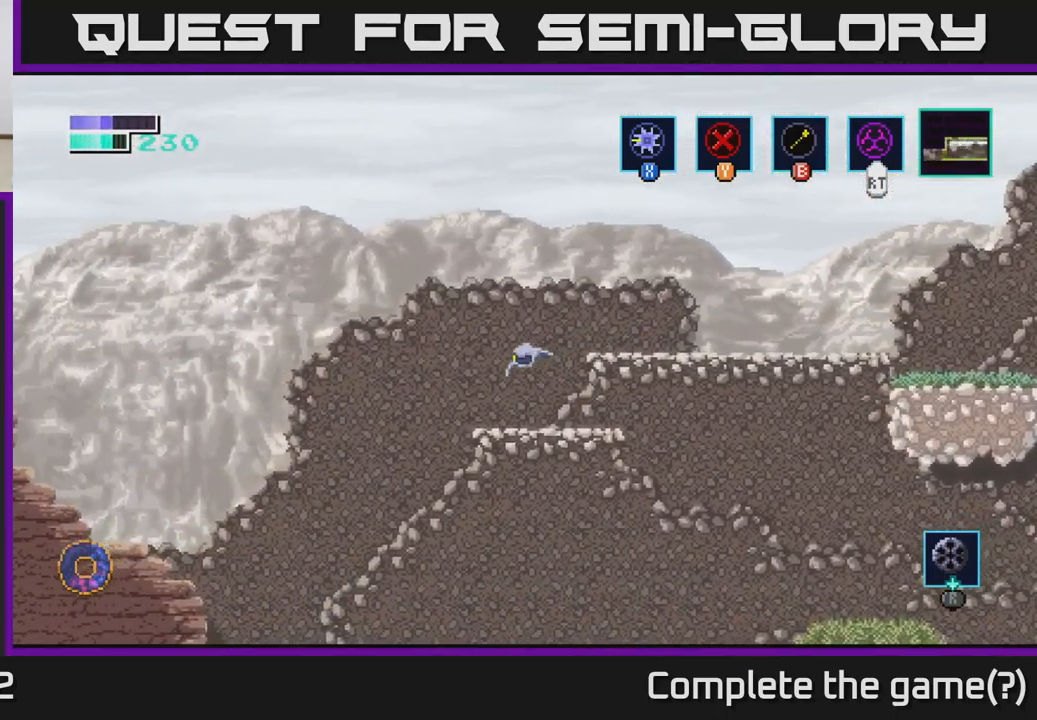
{"buttons": [], "left_stick": "left", "right_stick": "center", "events": [[434, "left_stick", "left"]]}
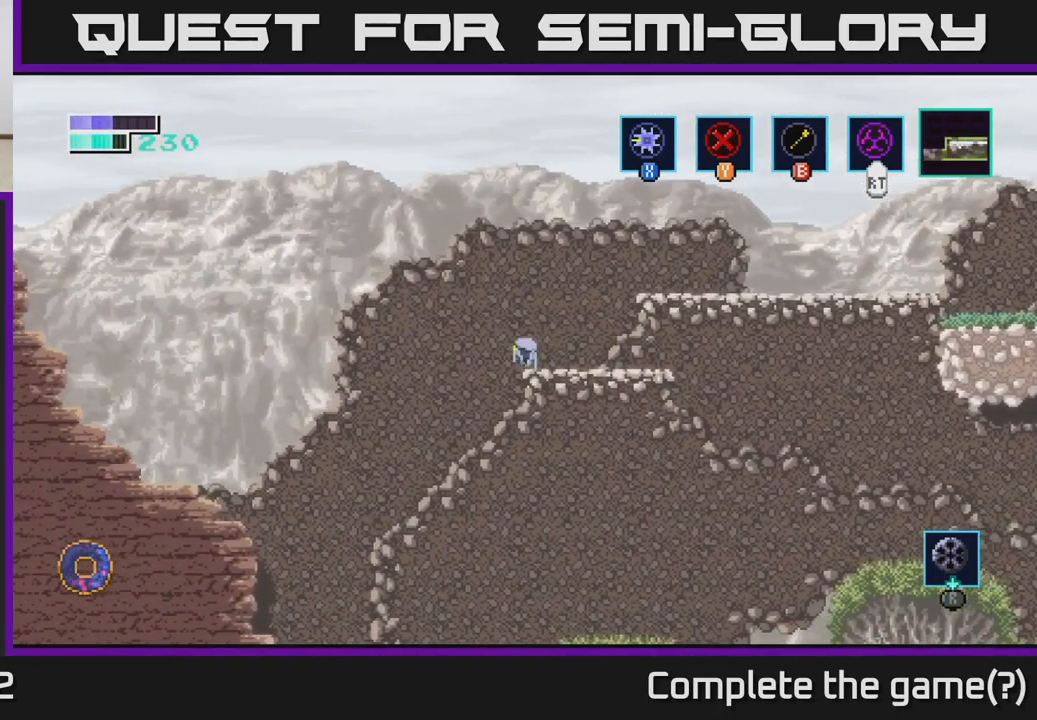
{"buttons": ["A"], "left_stick": "left", "right_stick": "center", "events": [[17, "A", "down"]]}
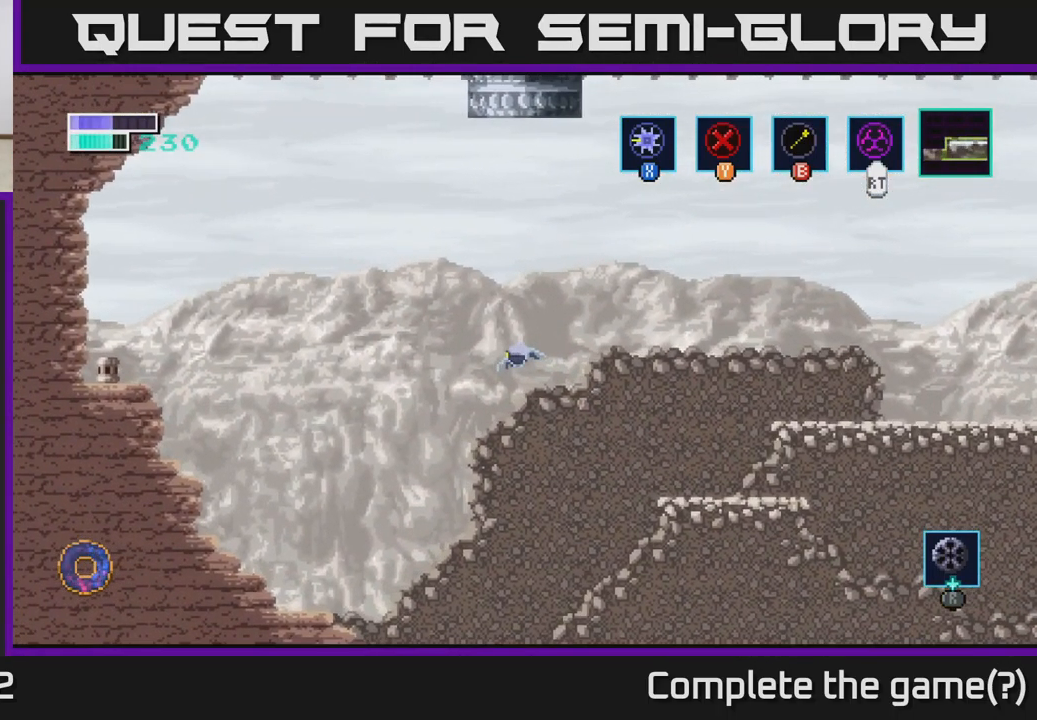
{"buttons": [], "left_stick": "left", "right_stick": "center", "events": [[350, "A", "up"]]}
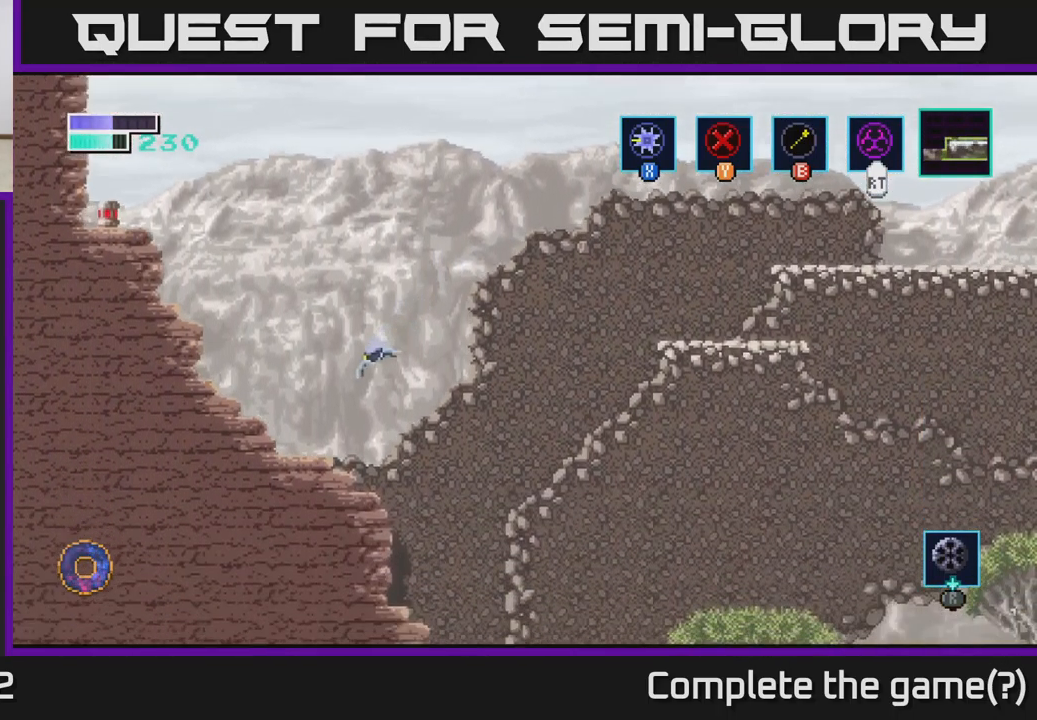
{"buttons": ["A"], "left_stick": "left", "right_stick": "center", "events": [[234, "A", "down"]]}
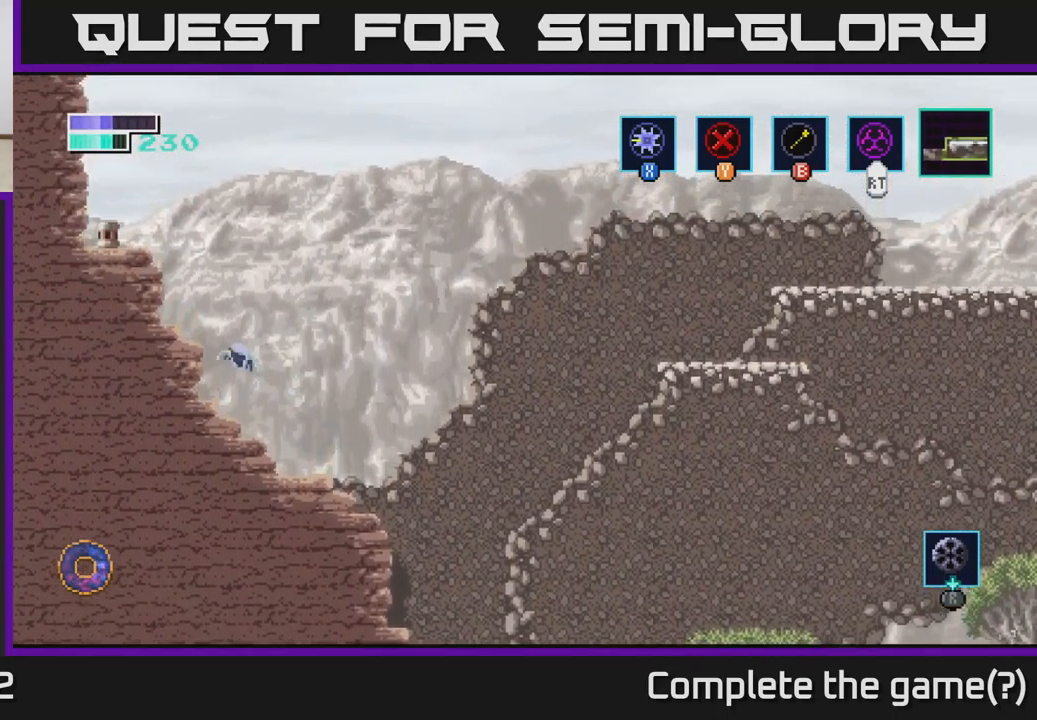
{"buttons": ["A"], "left_stick": "center", "right_stick": "center", "events": [[183, "A", "up"], [333, "left_stick", "center"], [500, "A", "down"]]}
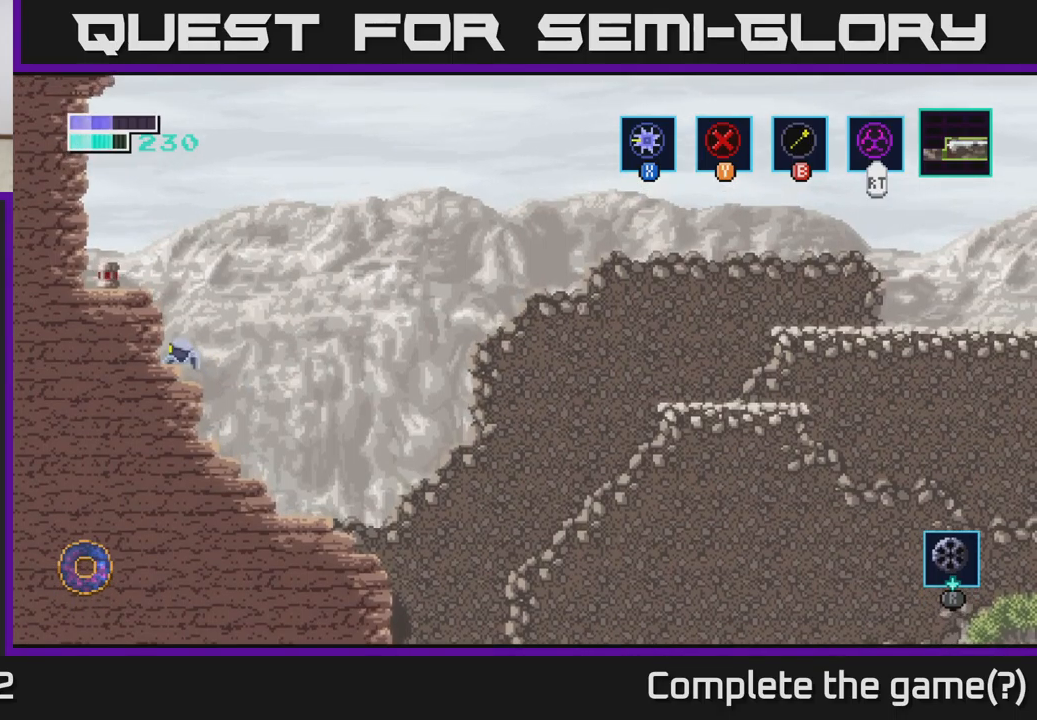
{"buttons": [], "left_stick": "center", "right_stick": "center", "events": [[183, "left_stick", "left"], [283, "A", "up"], [450, "left_stick", "center"]]}
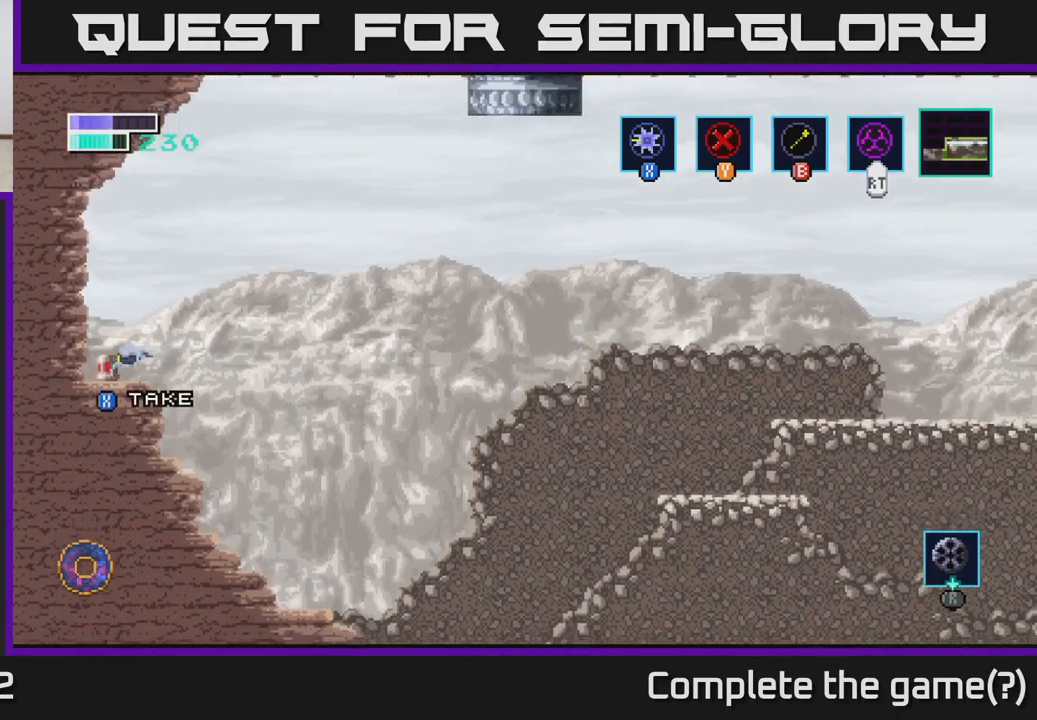
{"buttons": [], "left_stick": "center", "right_stick": "center", "events": [[100, "X", "down"], [183, "X", "up"]]}
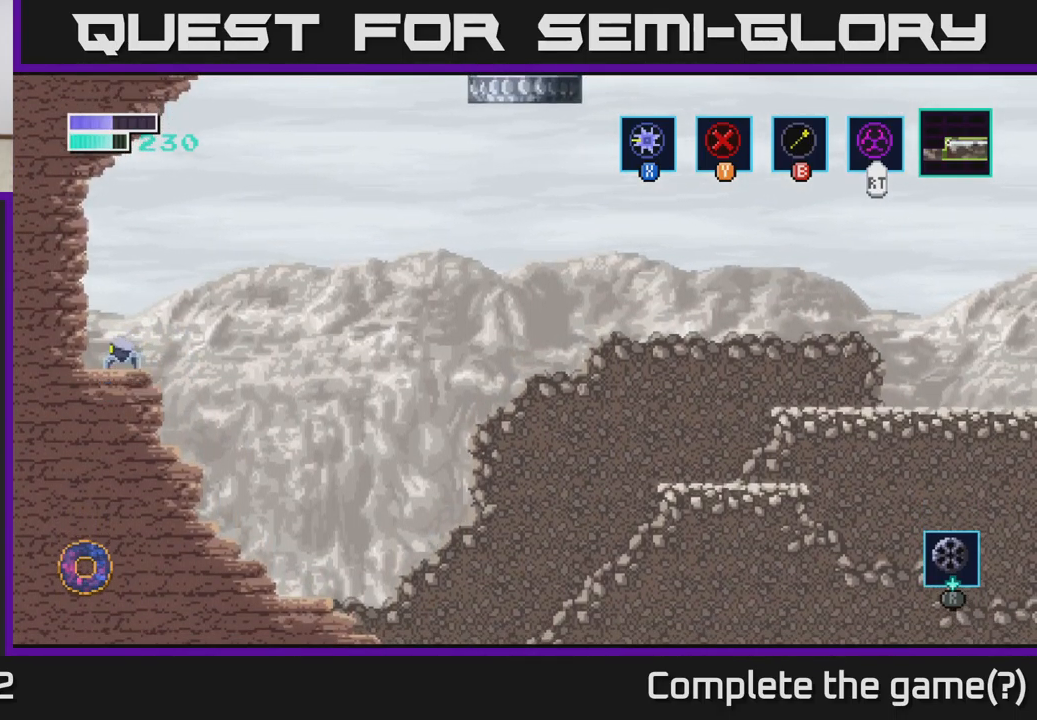
{"buttons": [], "left_stick": "right", "right_stick": "center", "events": [[83, "right_stick", "up-right"], [416, "left_stick", "right"], [433, "right_stick", "center"]]}
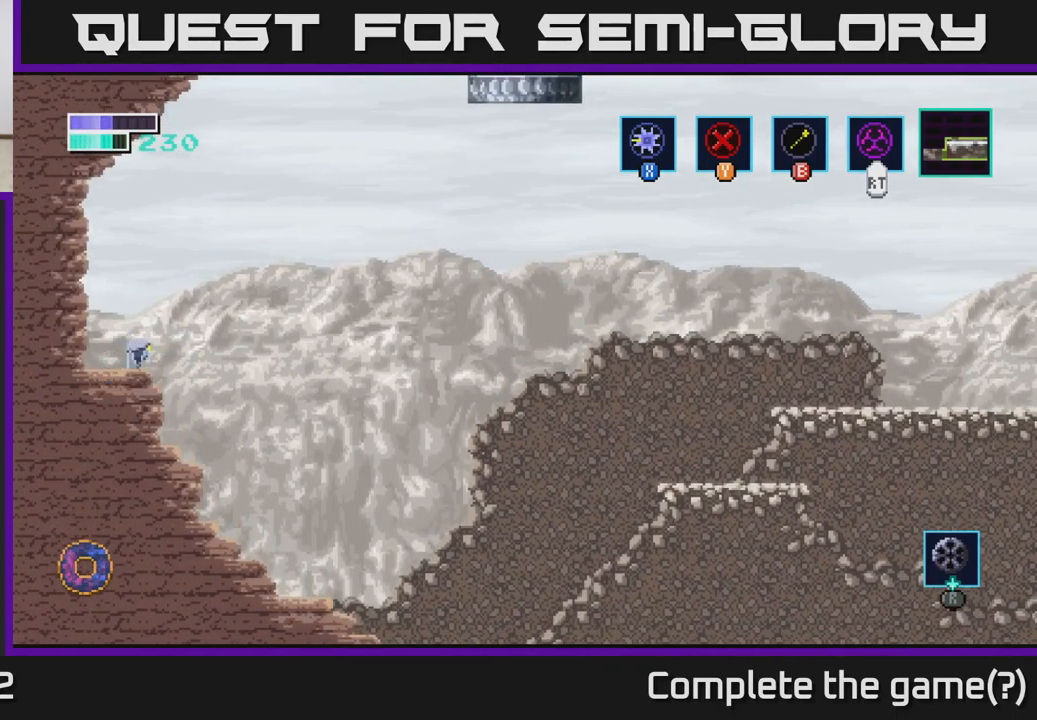
{"buttons": ["A", "B"], "left_stick": "up-right", "right_stick": "center", "events": [[33, "A", "down"], [416, "left_stick", "up-right"], [500, "B", "down"]]}
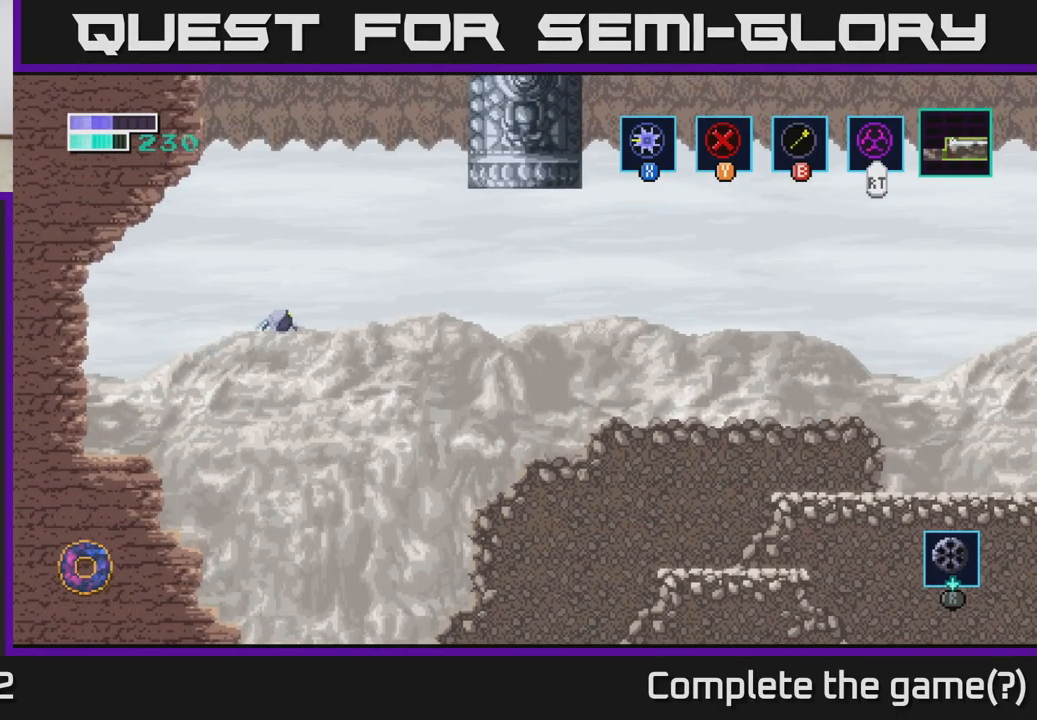
{"buttons": [], "left_stick": "up-right", "right_stick": "center", "events": [[183, "B", "up"], [316, "A", "up"]]}
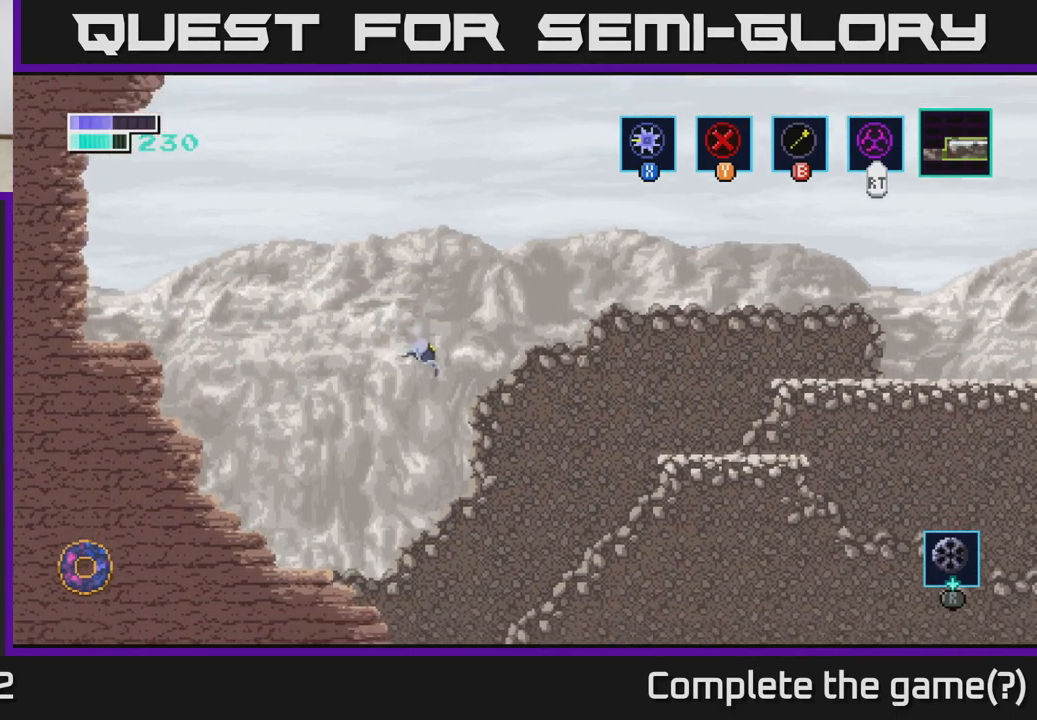
{"buttons": ["A"], "left_stick": "up-right", "right_stick": "center", "events": [[466, "A", "down"]]}
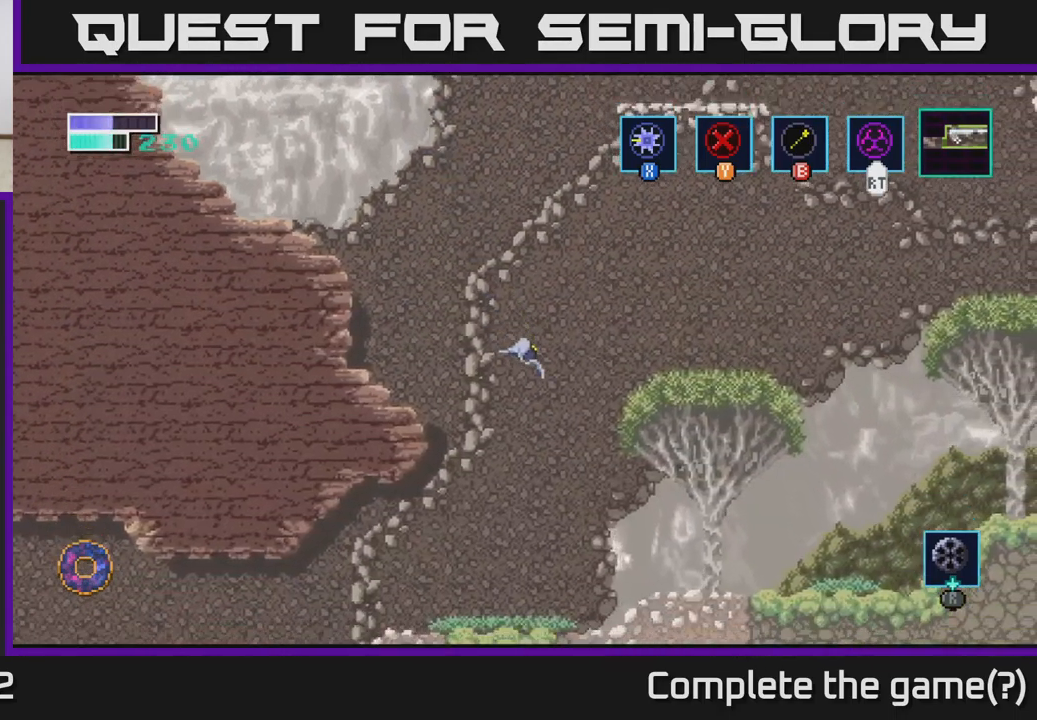
{"buttons": ["A"], "left_stick": "right", "right_stick": "center", "events": [[216, "A", "up"], [466, "A", "down"], [466, "left_stick", "right"]]}
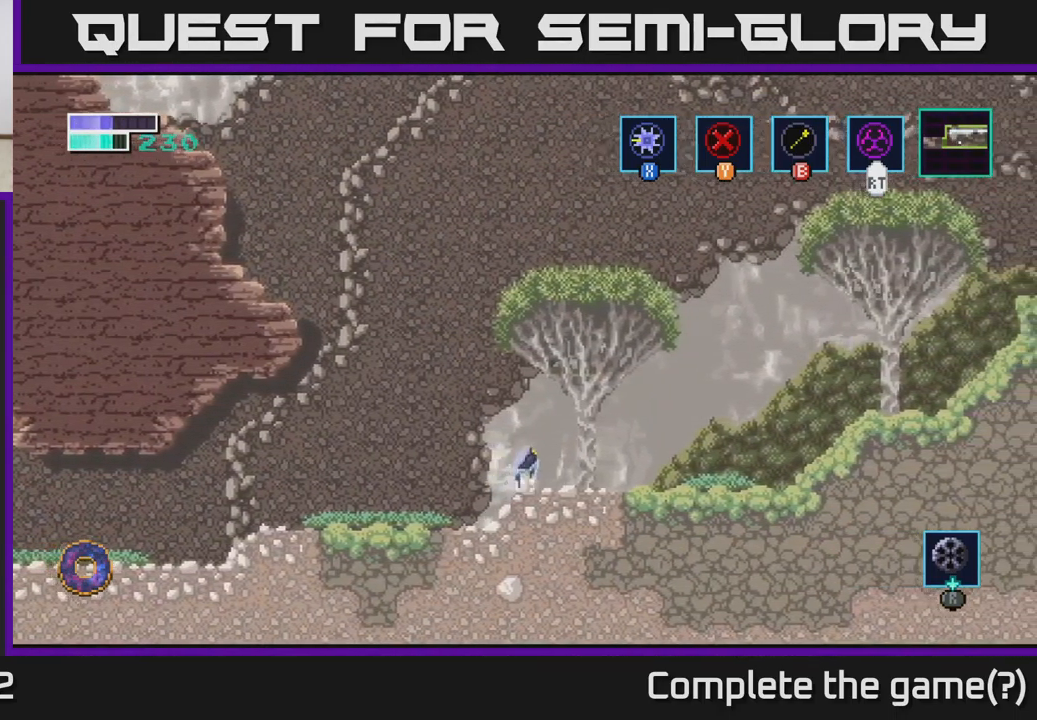
{"buttons": [], "left_stick": "right", "right_stick": "center", "events": [[200, "A", "up"]]}
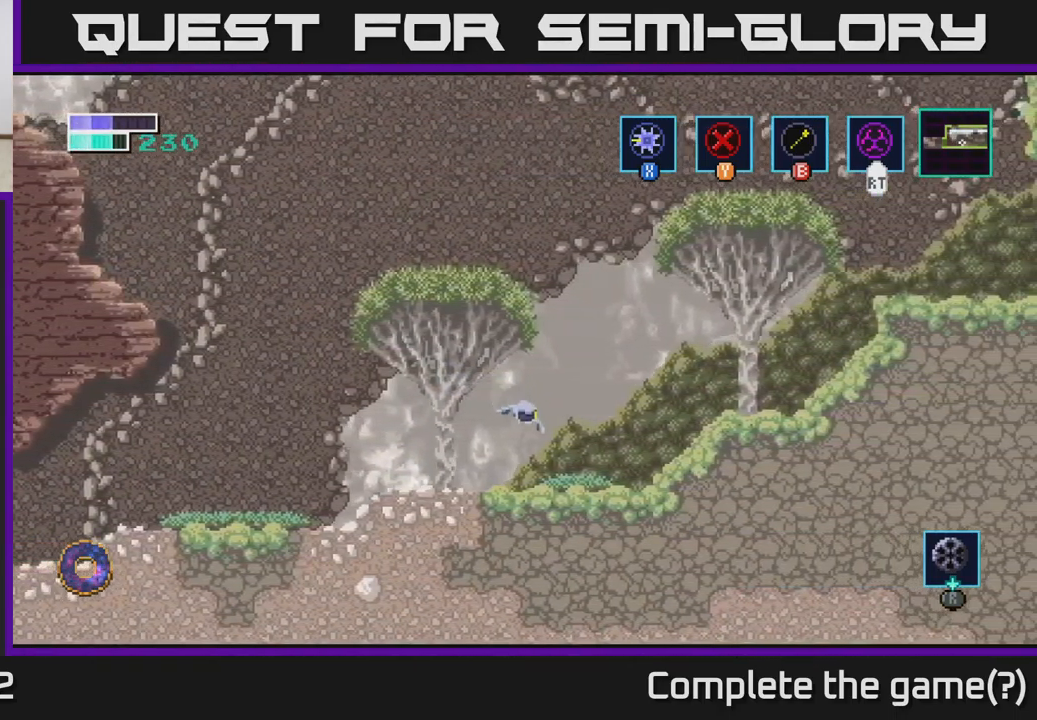
{"buttons": [], "left_stick": "right", "right_stick": "center", "events": [[200, "A", "down"], [466, "A", "up"]]}
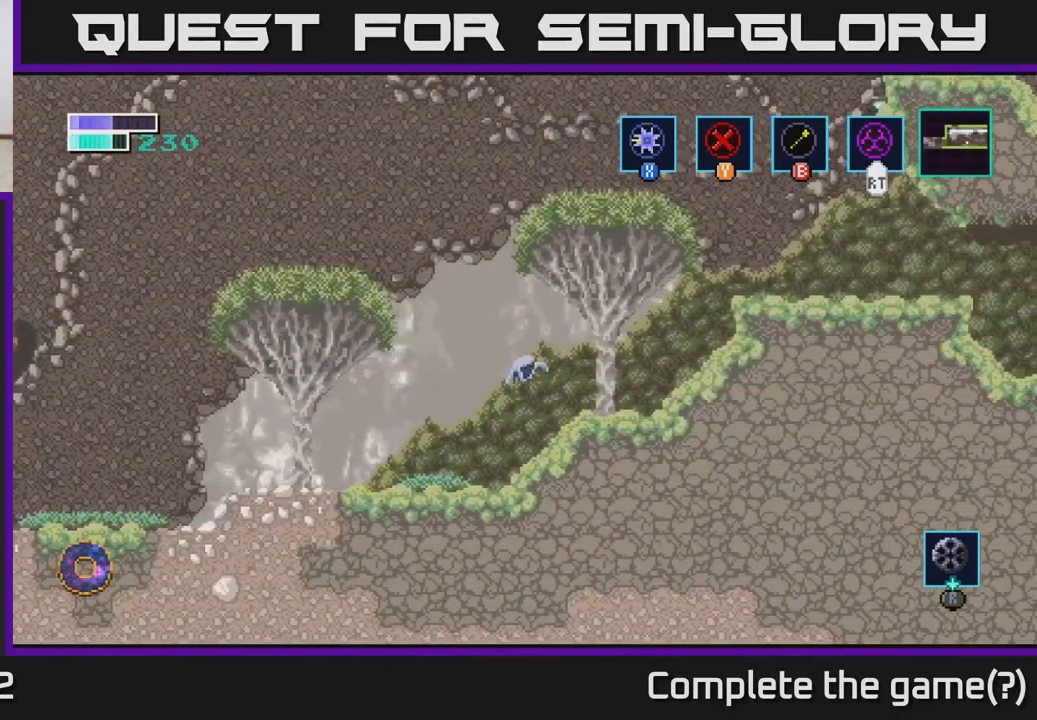
{"buttons": ["A"], "left_stick": "right", "right_stick": "center", "events": [[333, "A", "down"]]}
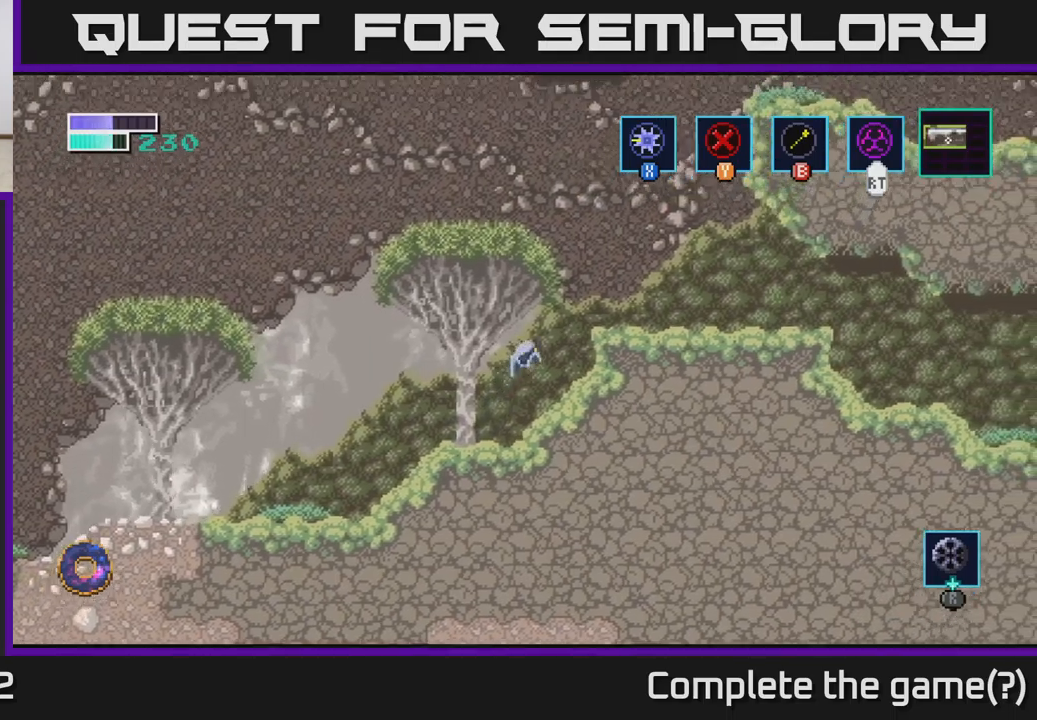
{"buttons": [], "left_stick": "center", "right_stick": "center", "events": [[317, "A", "up"], [400, "left_stick", "center"]]}
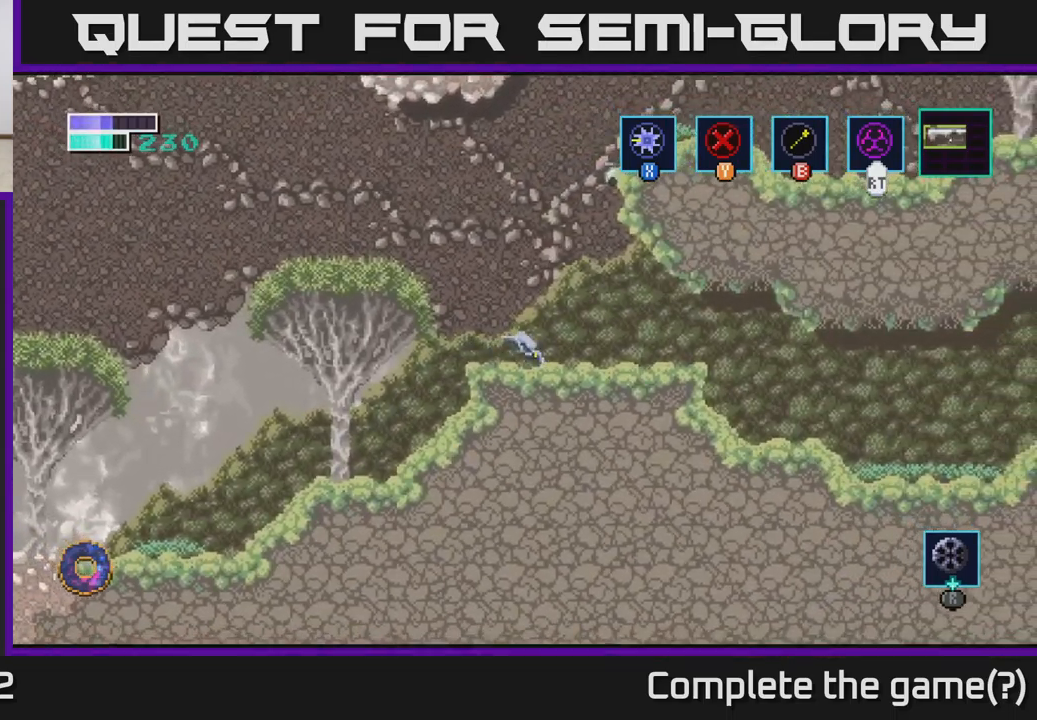
{"buttons": [], "left_stick": "up-right", "right_stick": "center", "events": [[17, "A", "down"], [167, "left_stick", "up-right"], [217, "A", "up"], [233, "B", "down"], [367, "B", "up"]]}
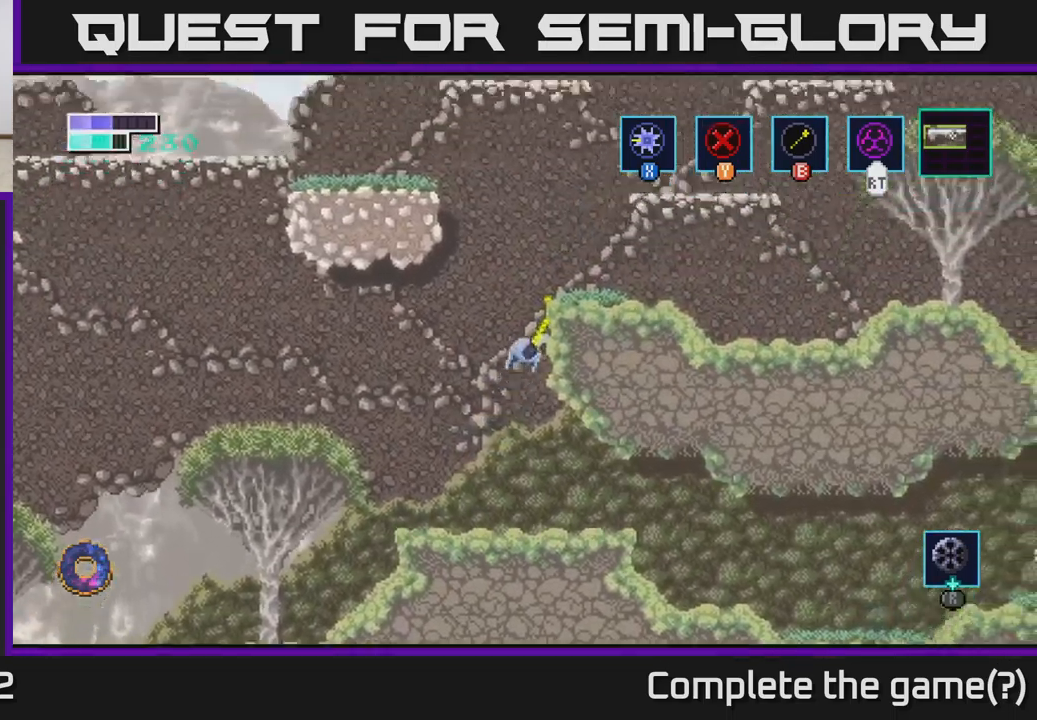
{"buttons": [], "left_stick": "right", "right_stick": "center", "events": [[267, "left_stick", "right"]]}
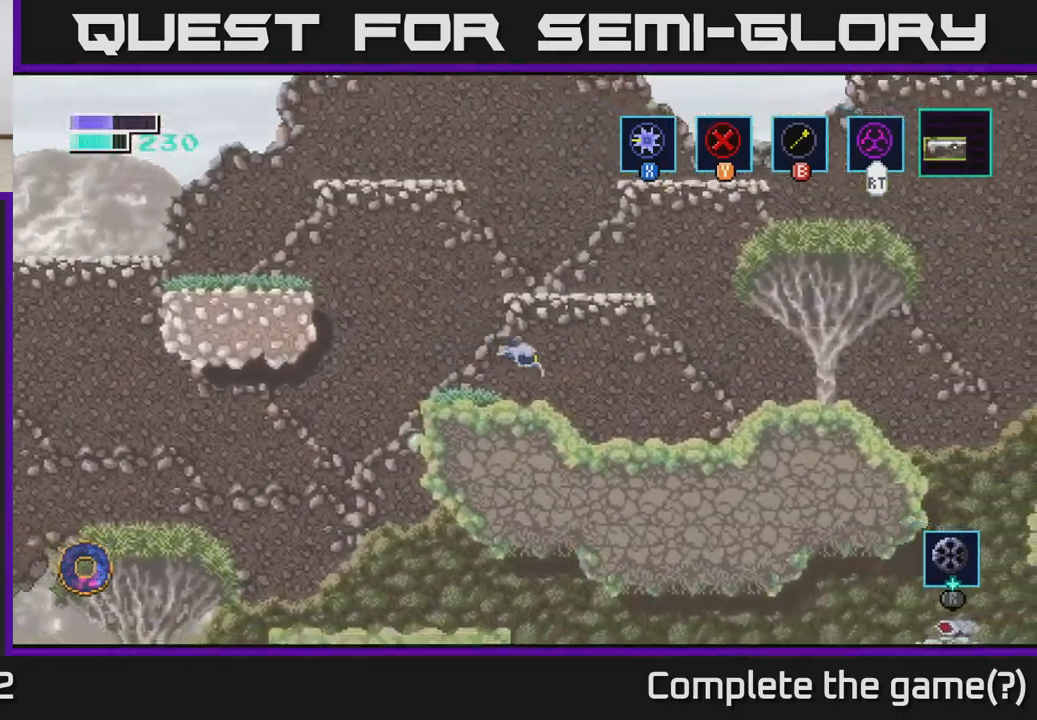
{"buttons": [], "left_stick": "right", "right_stick": "center", "events": []}
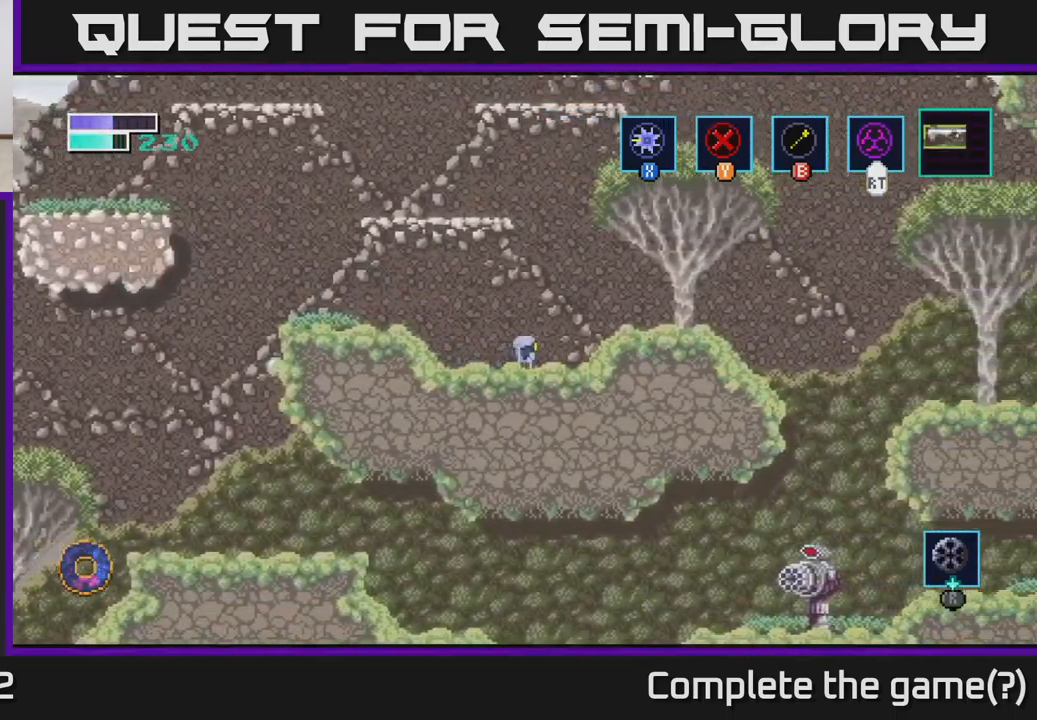
{"buttons": ["R2"], "left_stick": "right", "right_stick": "center", "events": [[100, "A", "down"], [200, "A", "up"], [383, "R2", "down"]]}
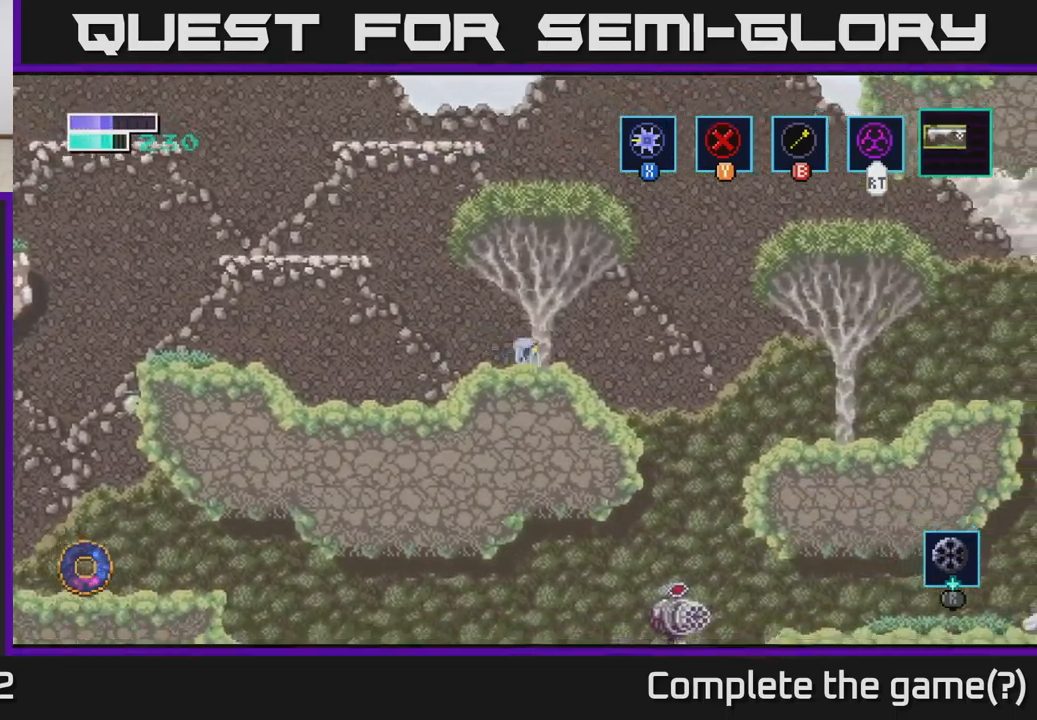
{"buttons": ["R2"], "left_stick": "center", "right_stick": "center", "events": [[417, "left_stick", "center"]]}
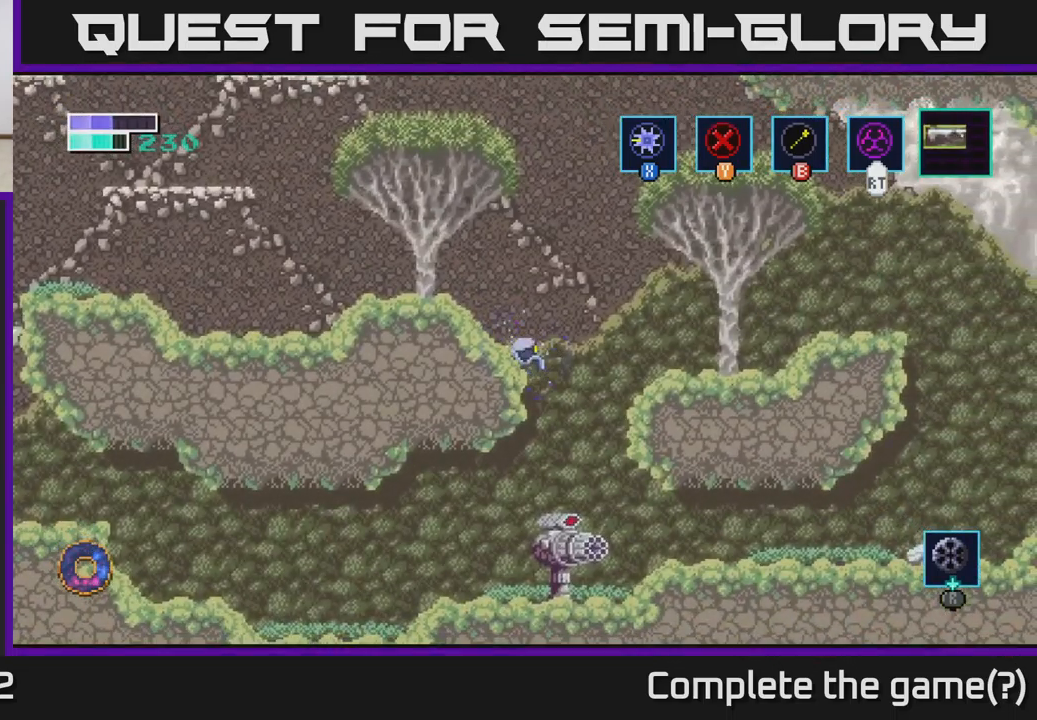
{"buttons": ["R2"], "left_stick": "center", "right_stick": "center", "events": []}
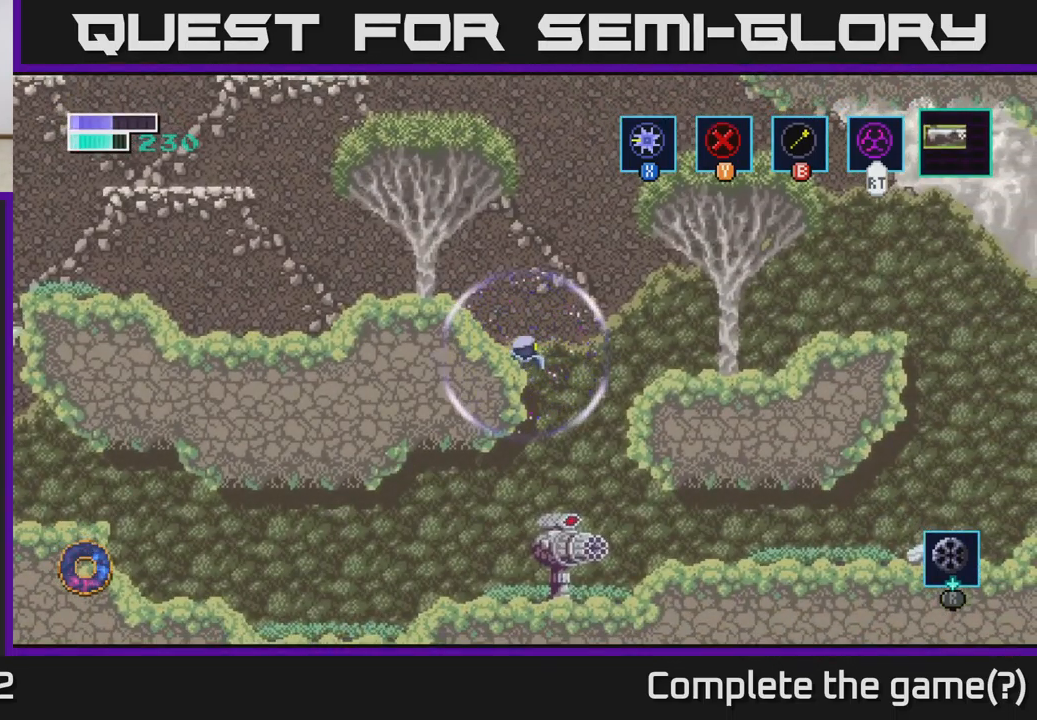
{"buttons": ["R2"], "left_stick": "center", "right_stick": "center", "events": []}